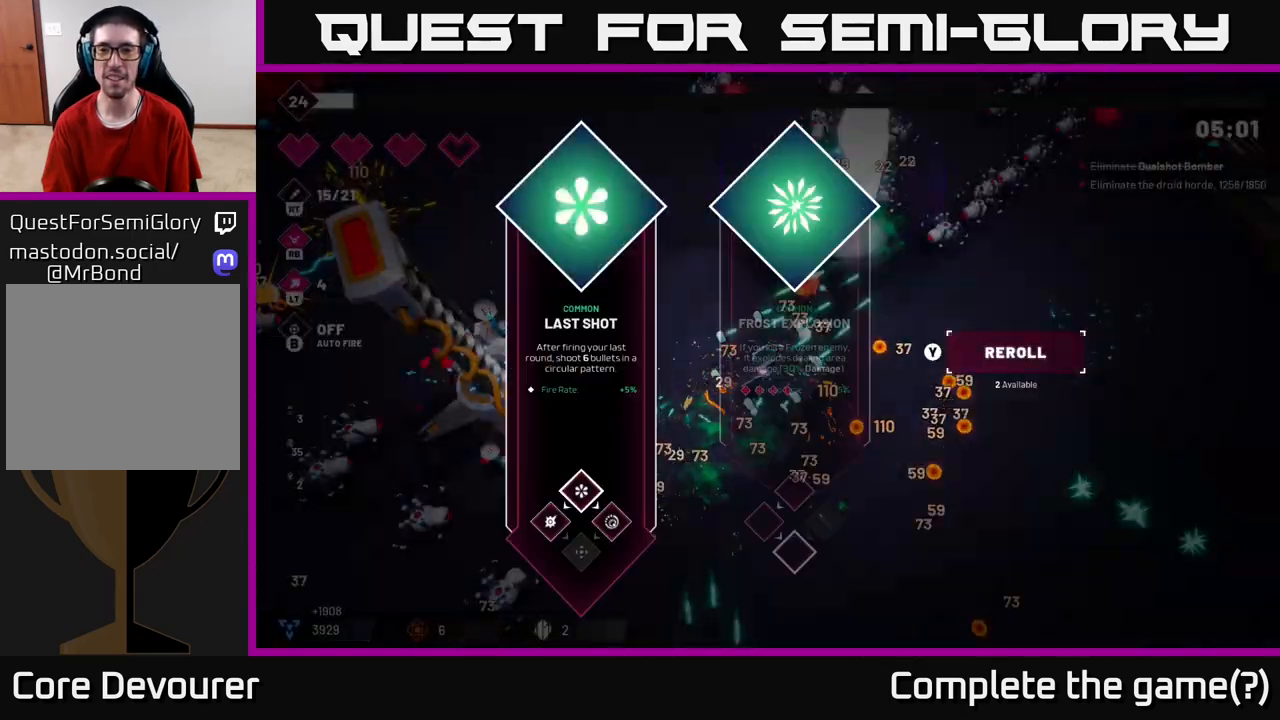
Gameplay with a controller (Xbox layout); each line is a JSON object with the inputs held at the frame after it. "events" lists button and stick changes between this image and that frame as [ms after this image, input, new state], when the widget could be followed in between.
{"buttons": [], "left_stick": "center", "right_stick": "center", "events": [[167, "R2", "up"], [217, "left_stick", "center"], [250, "right_stick", "center"]]}
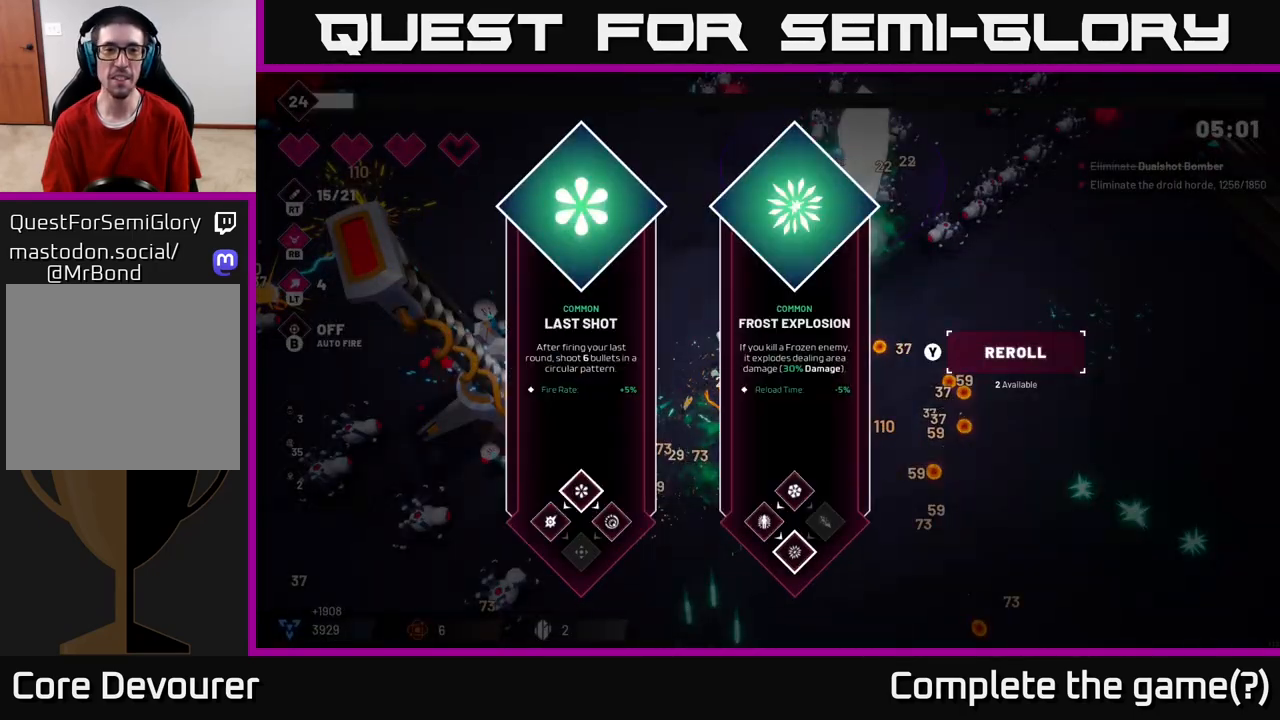
{"buttons": [], "left_stick": "right", "right_stick": "center", "events": [[367, "left_stick", "right"]]}
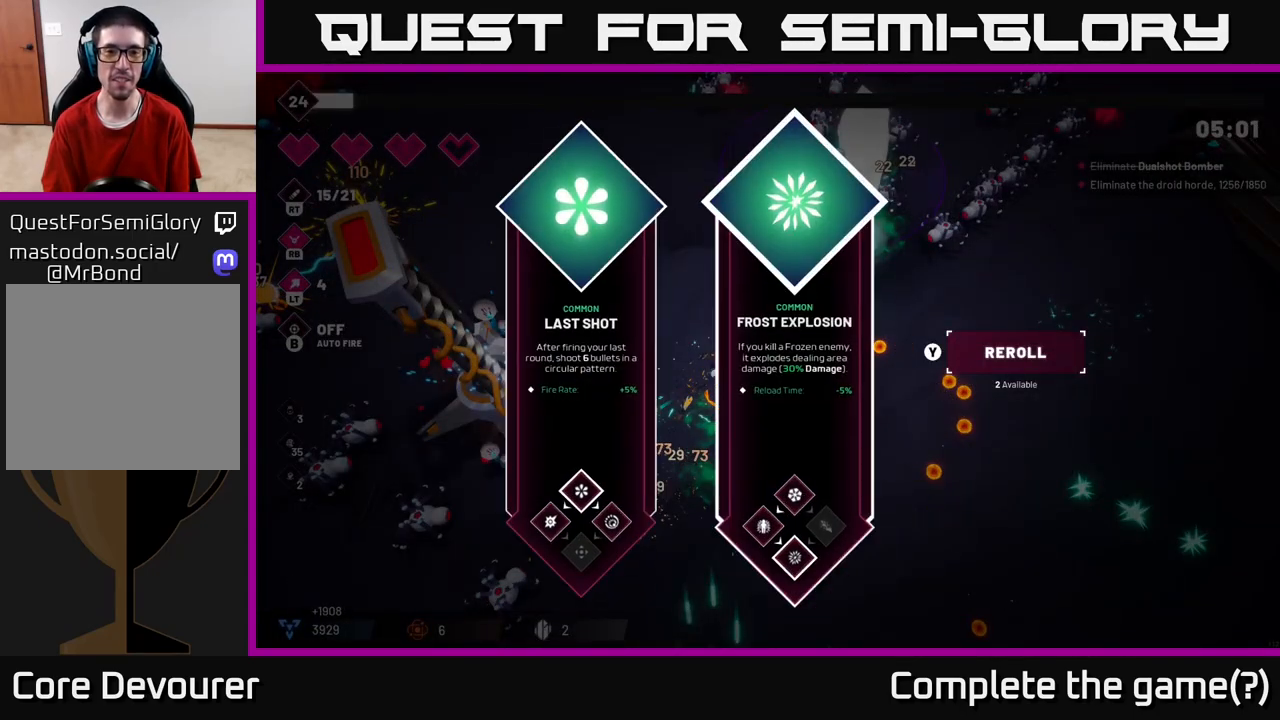
{"buttons": [], "left_stick": "right", "right_stick": "center", "events": [[67, "left_stick", "center"], [317, "A", "down"], [400, "A", "up"], [400, "left_stick", "right"]]}
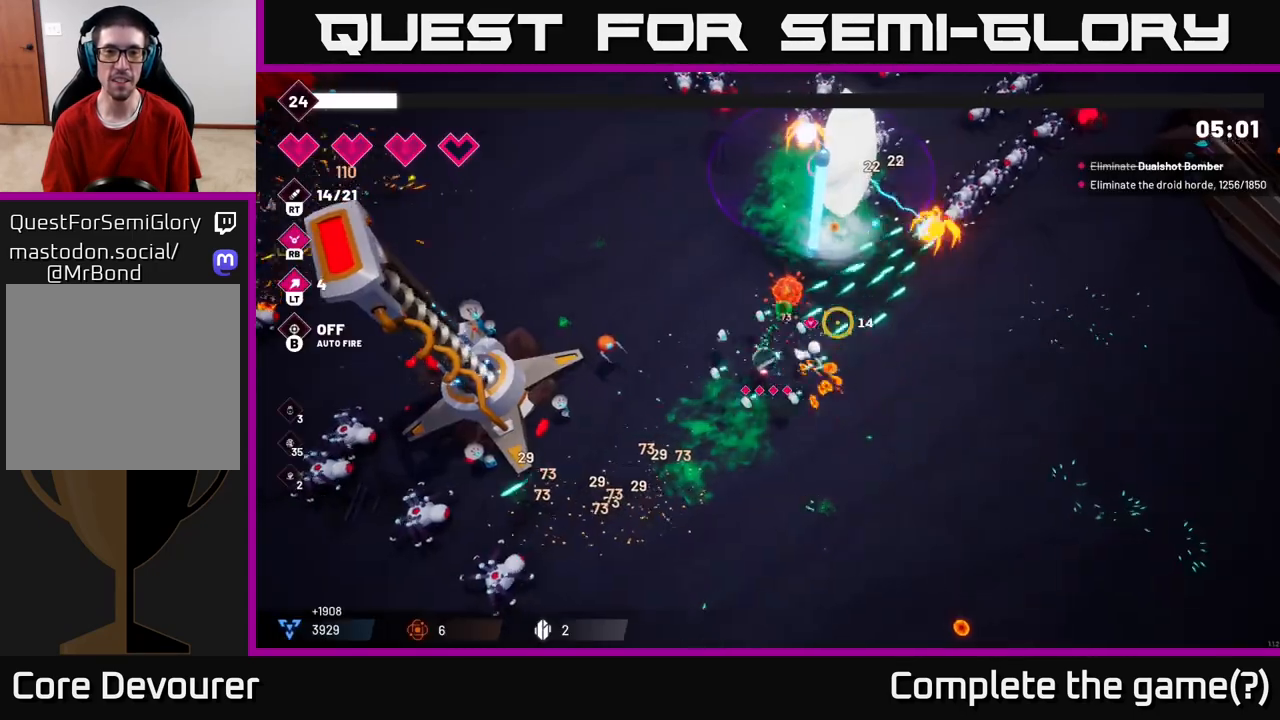
{"buttons": ["R2"], "left_stick": "right", "right_stick": "up", "events": [[17, "R2", "down"], [50, "right_stick", "up-right"], [117, "left_stick", "up-right"], [250, "right_stick", "up"], [450, "left_stick", "right"]]}
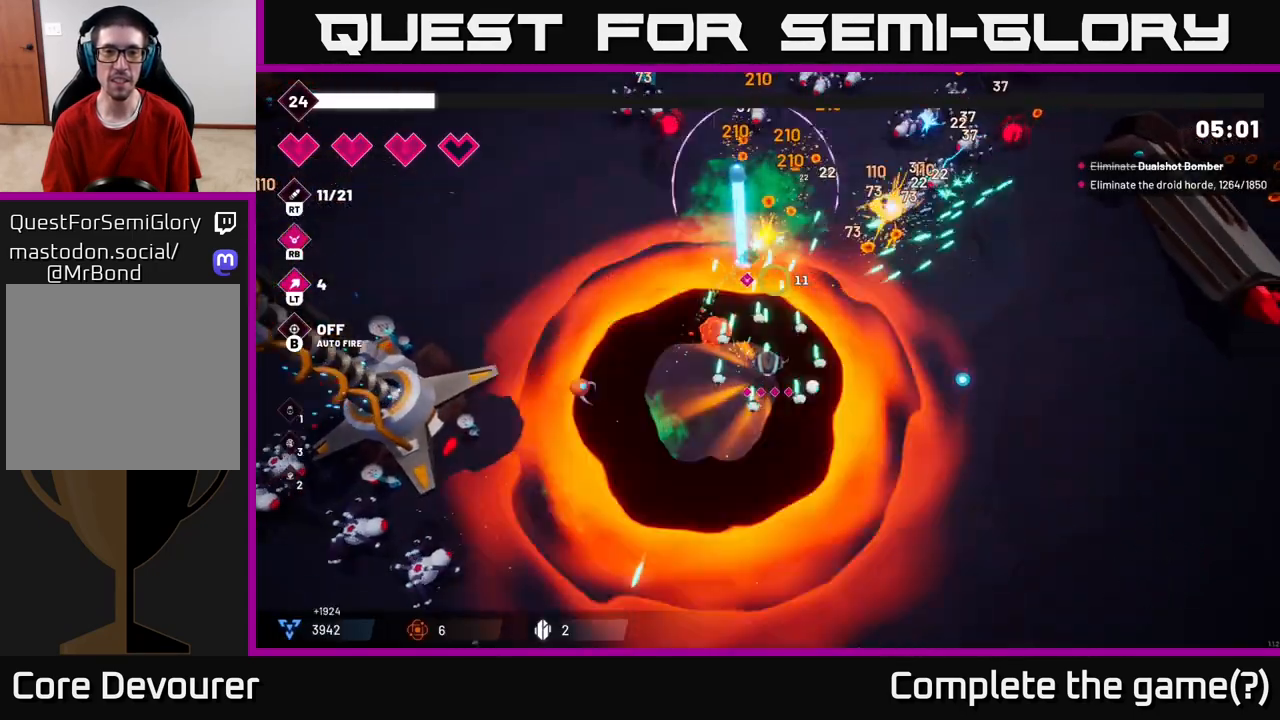
{"buttons": ["R2"], "left_stick": "up-right", "right_stick": "up-right", "events": [[300, "R2", "up"], [333, "left_stick", "up-right"], [367, "right_stick", "up-right"], [483, "R2", "down"]]}
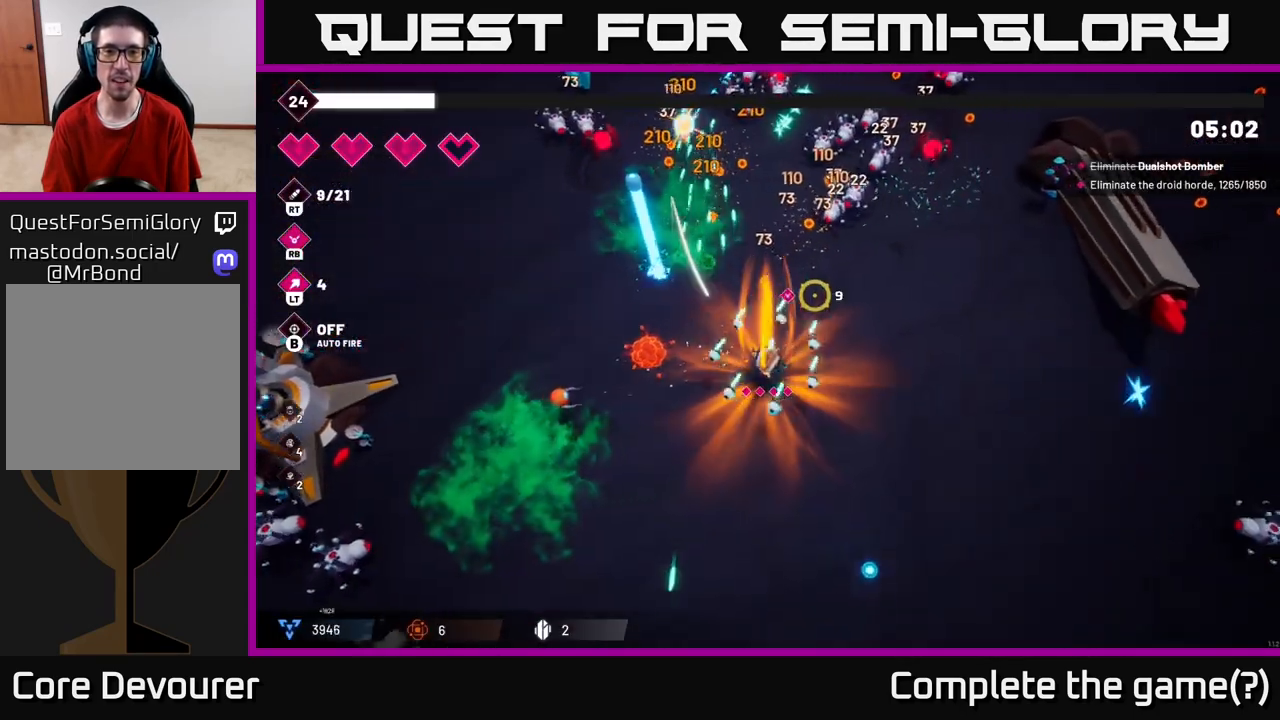
{"buttons": ["R2"], "left_stick": "up-right", "right_stick": "up-right", "events": []}
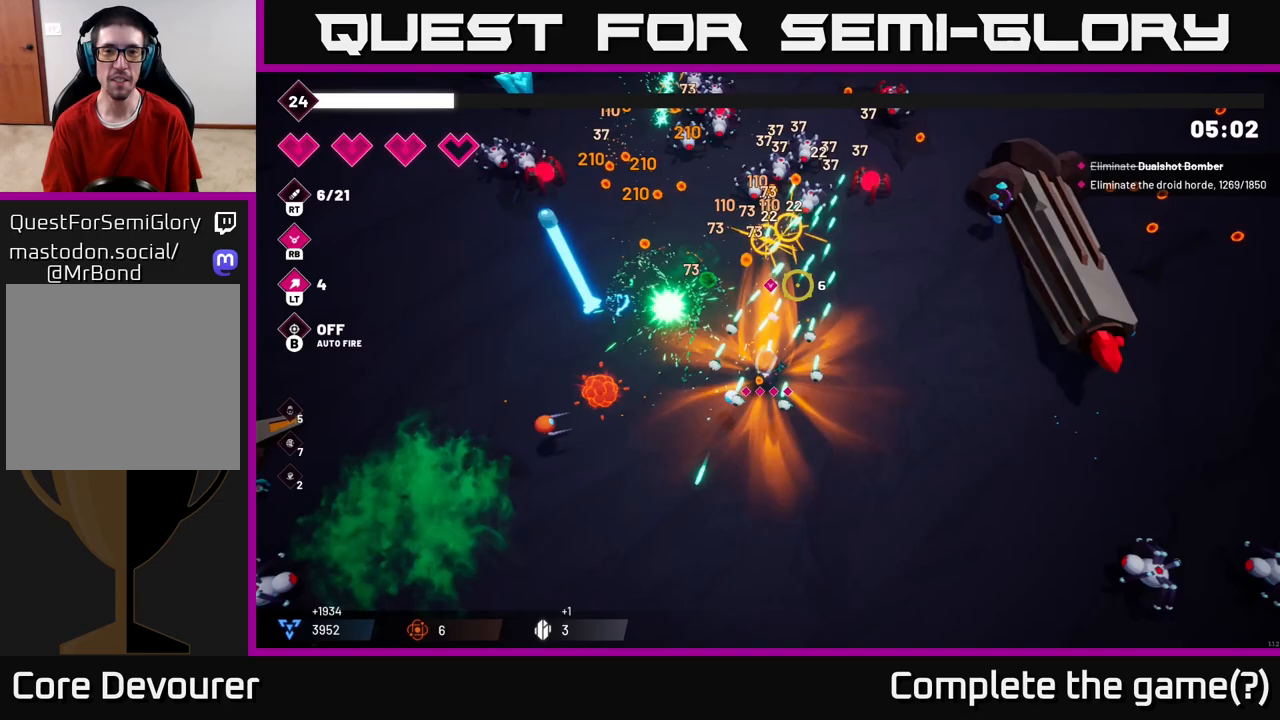
{"buttons": ["R2"], "left_stick": "up", "right_stick": "up", "events": [[183, "R2", "up"], [367, "R2", "down"], [417, "left_stick", "up"], [467, "right_stick", "up"]]}
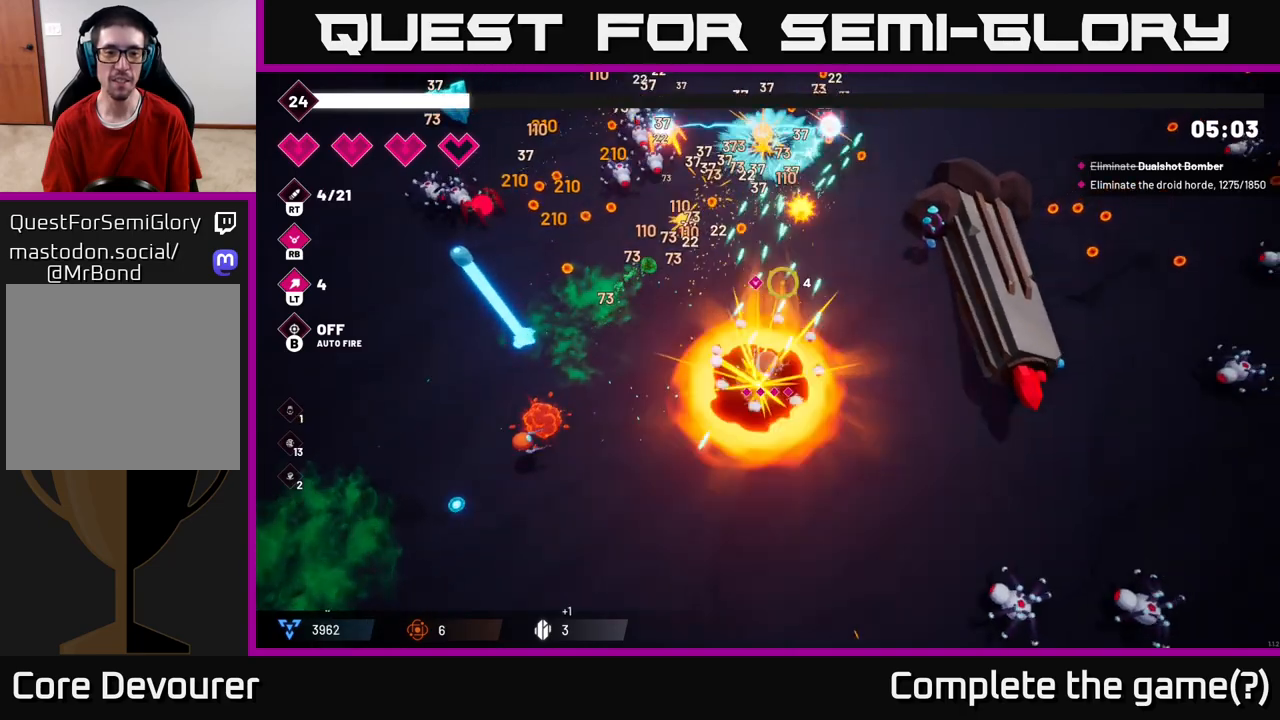
{"buttons": ["R2"], "left_stick": "up-left", "right_stick": "up", "events": [[17, "right_stick", "up-left"], [217, "left_stick", "up-left"], [400, "right_stick", "up"]]}
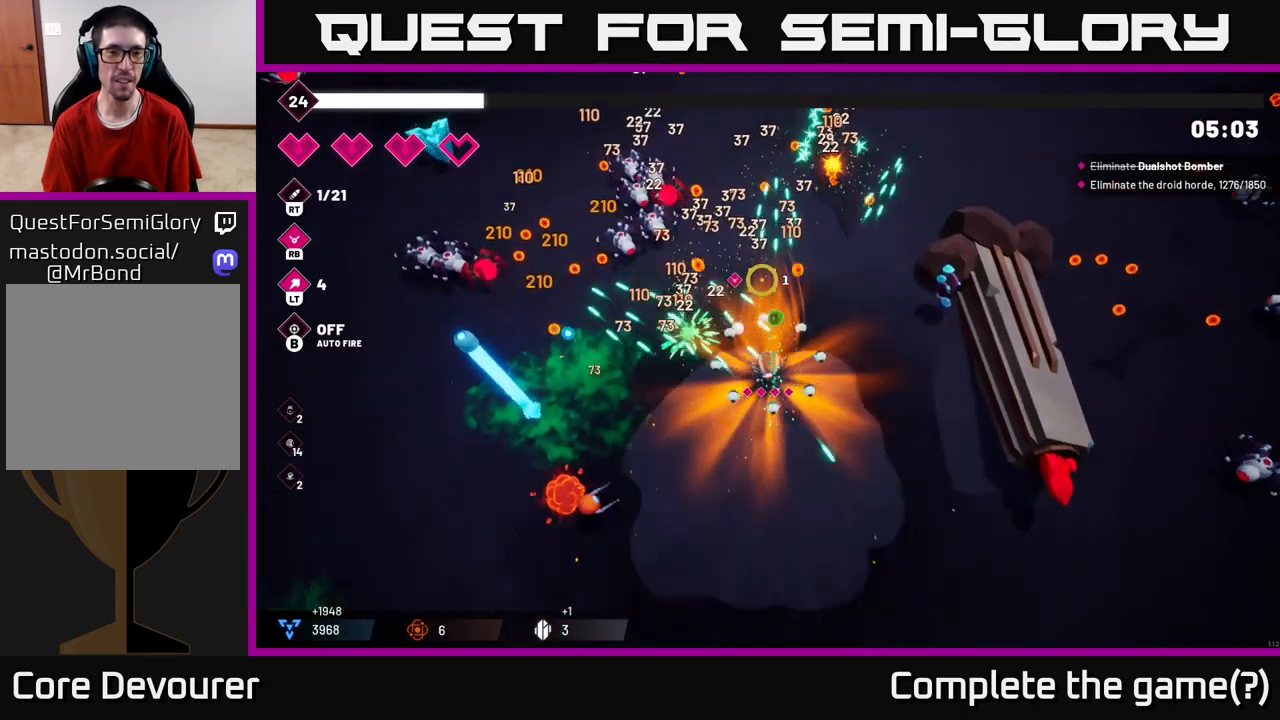
{"buttons": ["R2"], "left_stick": "up", "right_stick": "up-left", "events": [[67, "right_stick", "up-left"], [133, "left_stick", "left"], [300, "left_stick", "up-left"], [450, "left_stick", "up"]]}
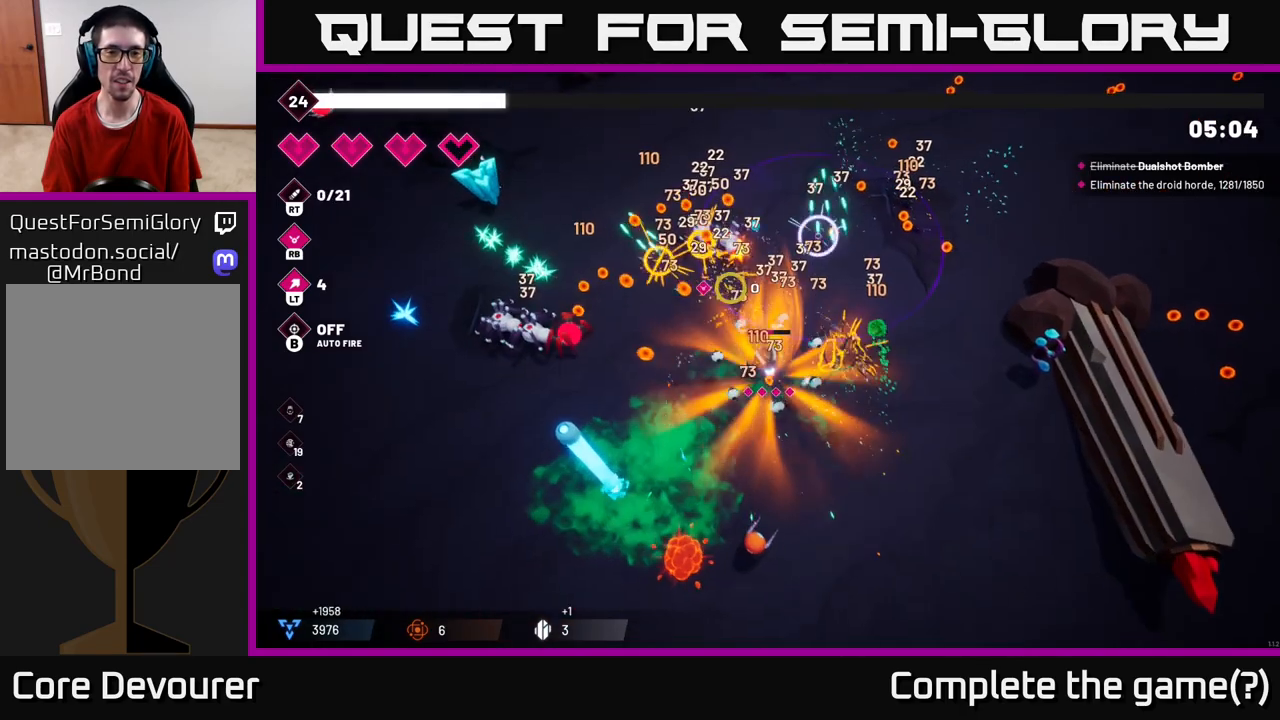
{"buttons": [], "left_stick": "up", "right_stick": "down-left", "events": [[17, "left_stick", "up-right"], [100, "R2", "up"], [100, "right_stick", "left"], [300, "right_stick", "down-left"], [433, "left_stick", "up"]]}
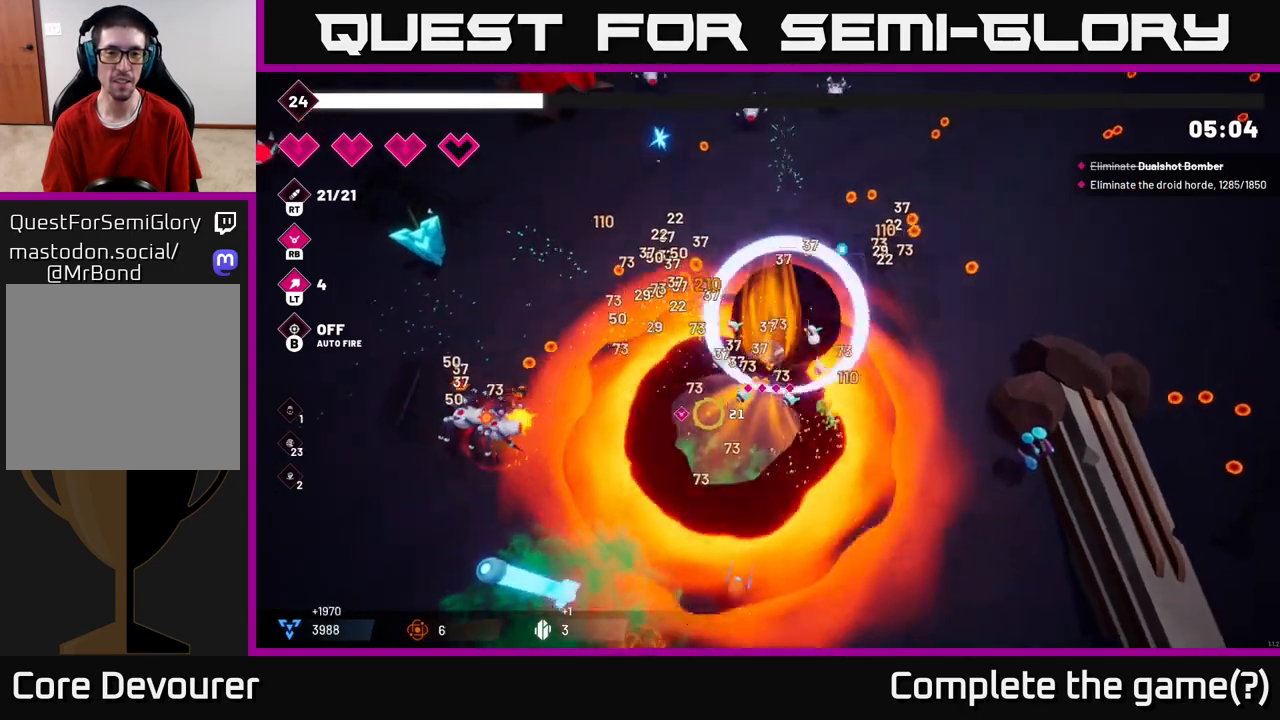
{"buttons": ["R2"], "left_stick": "up", "right_stick": "up-right", "events": [[33, "left_stick", "up-left"], [117, "right_stick", "left"], [367, "R2", "down"], [367, "left_stick", "up"], [367, "right_stick", "up"], [500, "right_stick", "up-right"]]}
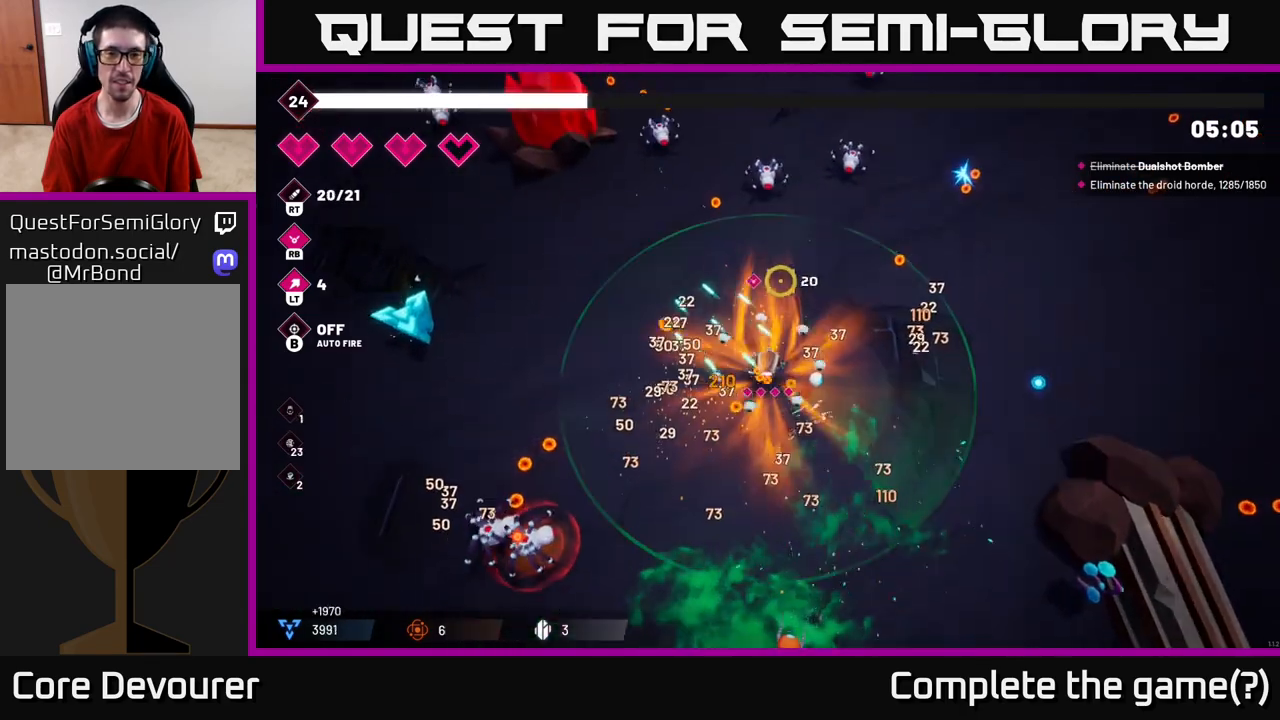
{"buttons": [], "left_stick": "up-right", "right_stick": "center", "events": [[150, "left_stick", "up-right"], [467, "R2", "up"], [500, "right_stick", "center"]]}
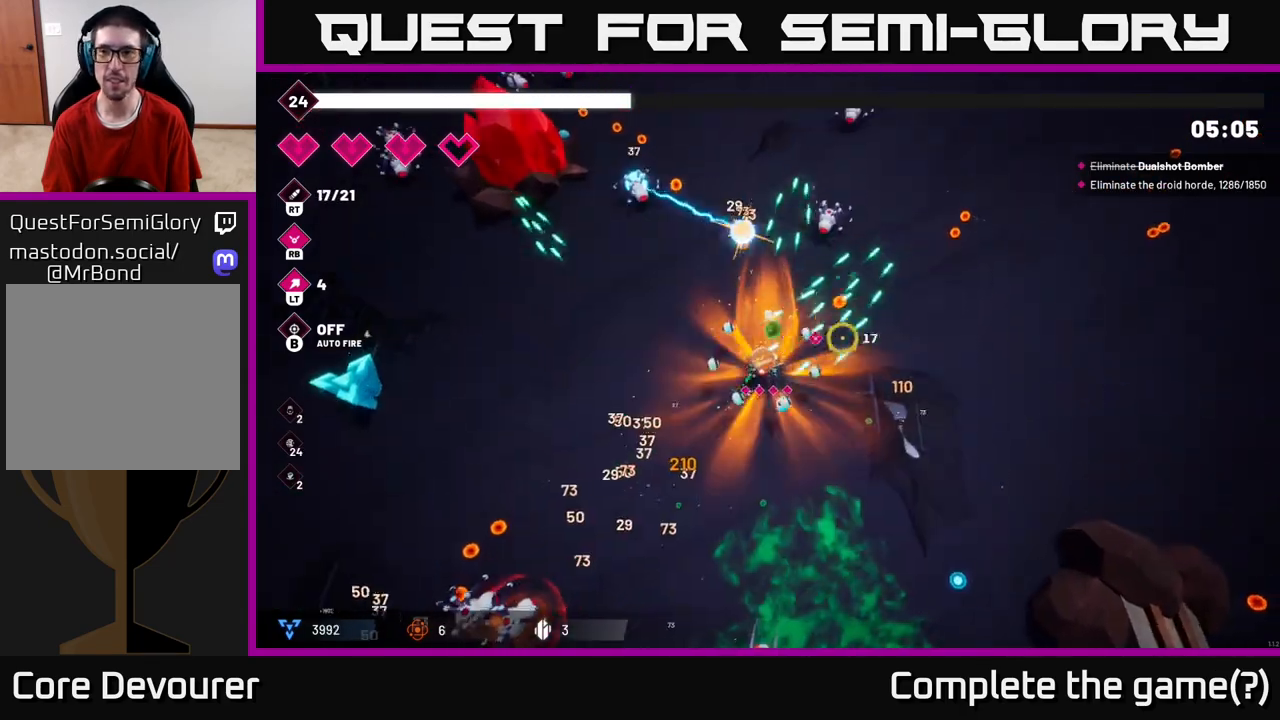
{"buttons": ["R2"], "left_stick": "down-left", "right_stick": "up-left", "events": [[50, "right_stick", "left"], [200, "R2", "down"], [283, "left_stick", "up-left"], [317, "right_stick", "up-left"], [367, "left_stick", "left"], [483, "left_stick", "down-left"]]}
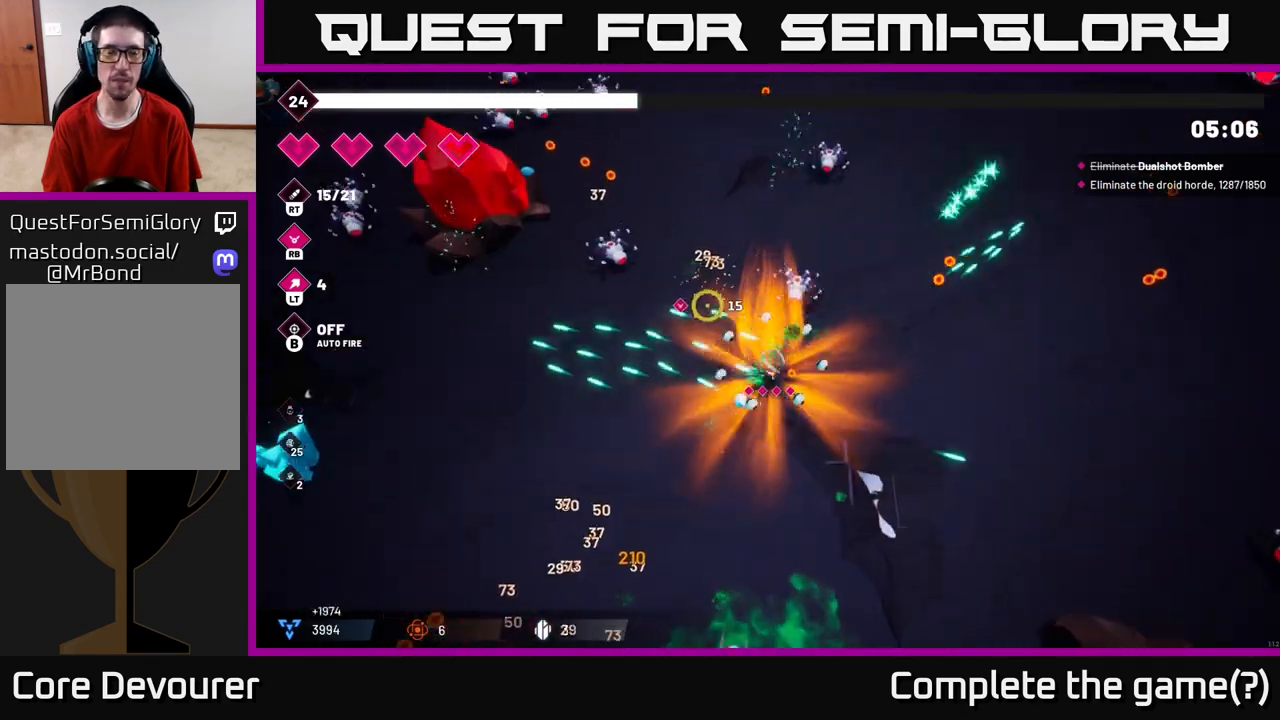
{"buttons": [], "left_stick": "down-left", "right_stick": "down", "events": [[83, "R2", "up"], [100, "right_stick", "down-left"], [450, "right_stick", "down"]]}
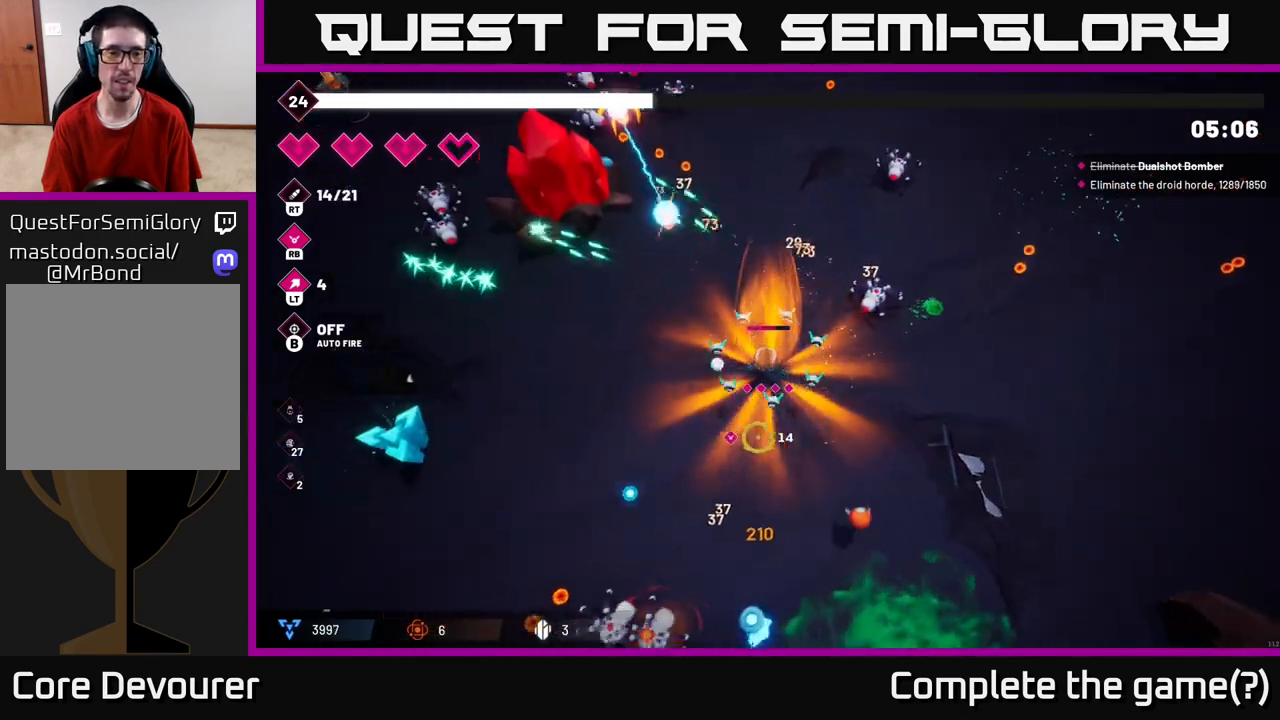
{"buttons": ["R2"], "left_stick": "down-left", "right_stick": "down", "events": [[17, "R2", "down"]]}
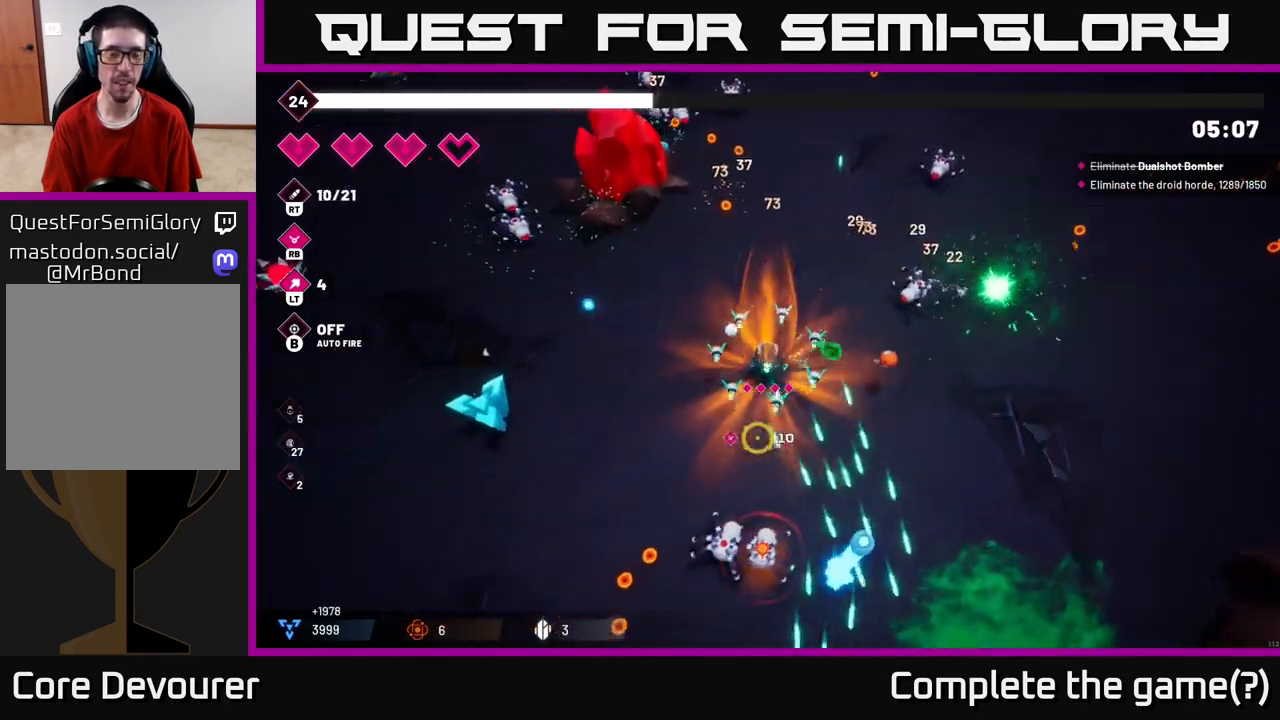
{"buttons": [], "left_stick": "down-left", "right_stick": "down", "events": [[350, "R2", "up"]]}
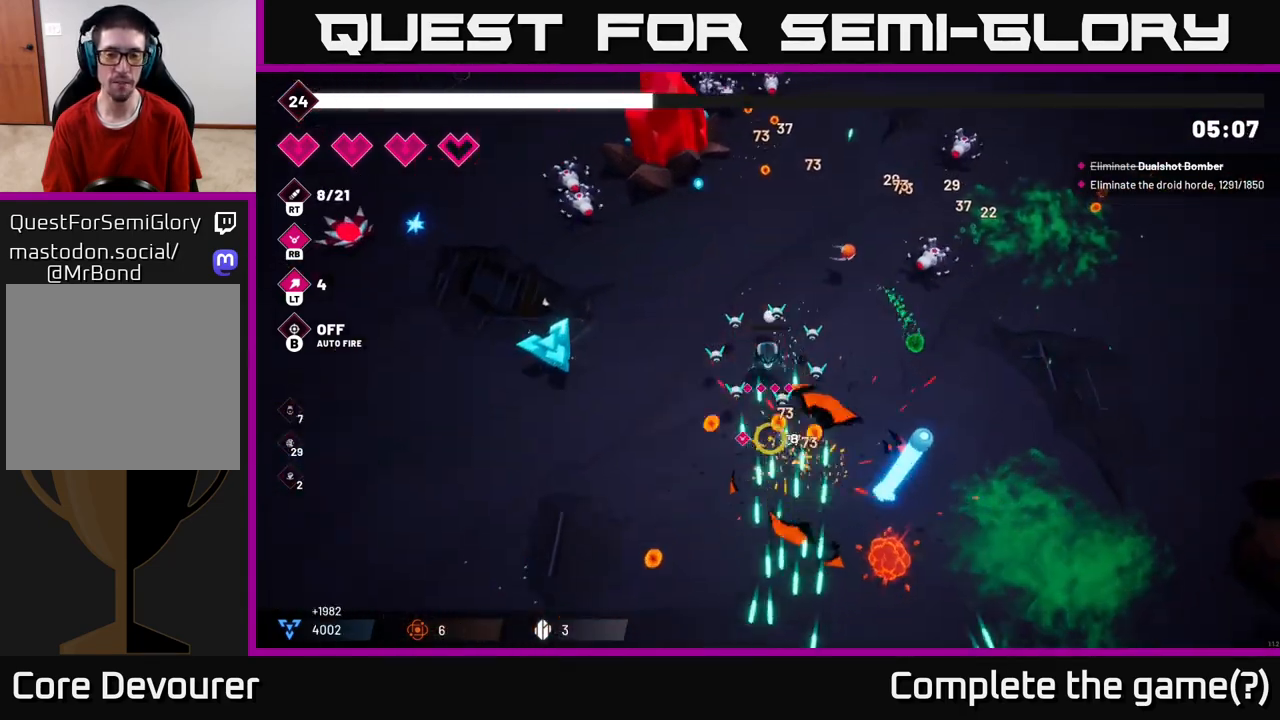
{"buttons": [], "left_stick": "down", "right_stick": "down", "events": [[100, "left_stick", "down"], [133, "right_stick", "down-right"], [483, "right_stick", "down"]]}
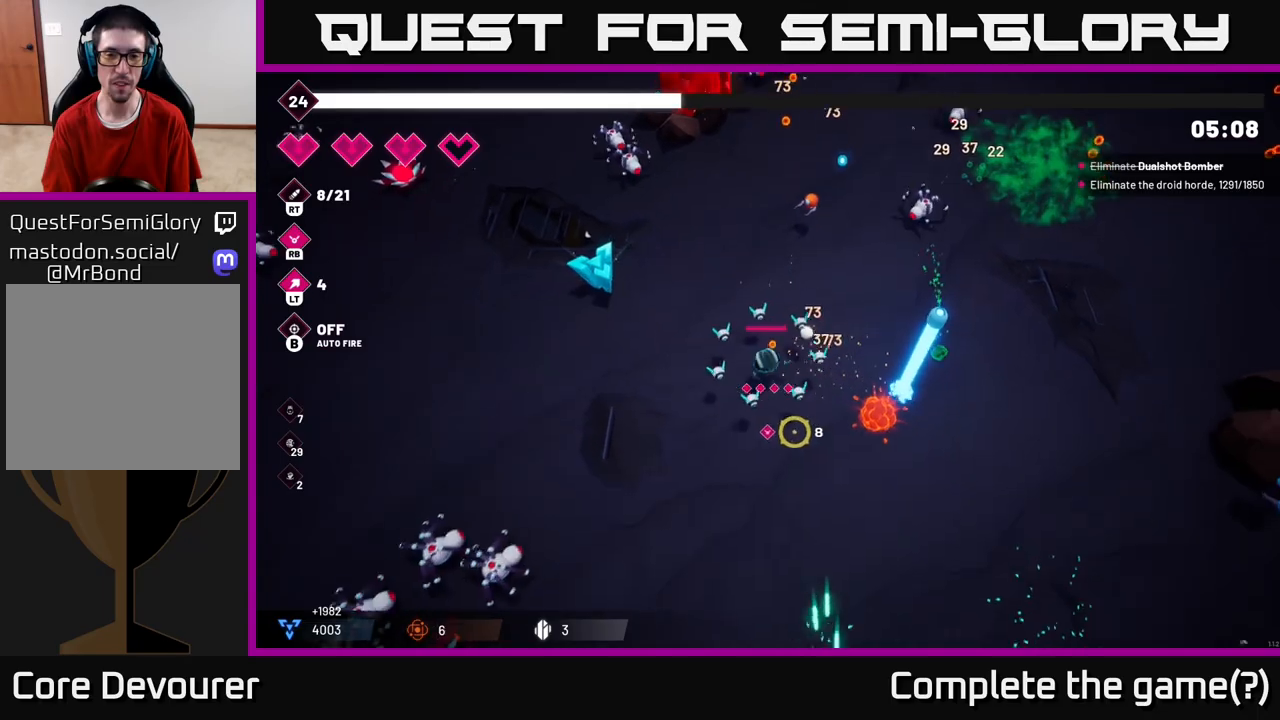
{"buttons": ["R2"], "left_stick": "down-left", "right_stick": "down-left", "events": [[167, "right_stick", "down-left"], [217, "left_stick", "down-left"], [283, "R2", "down"]]}
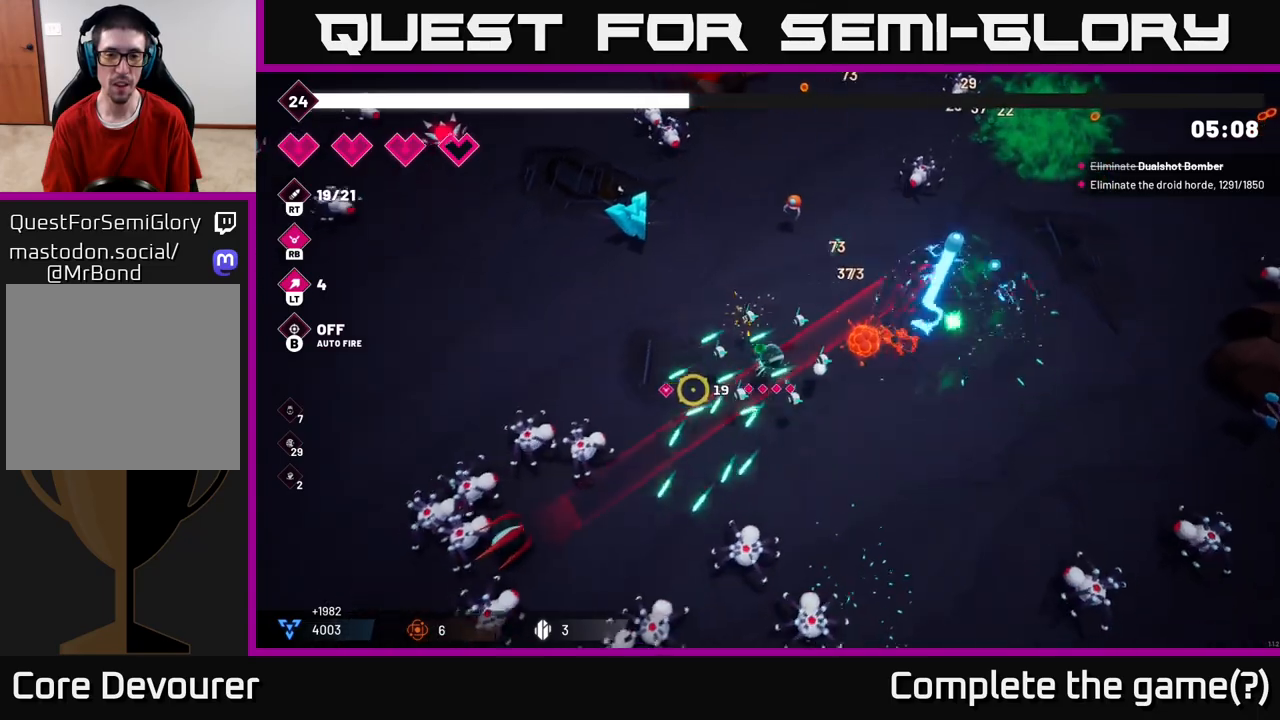
{"buttons": ["R2"], "left_stick": "left", "right_stick": "down-left", "events": [[317, "left_stick", "left"]]}
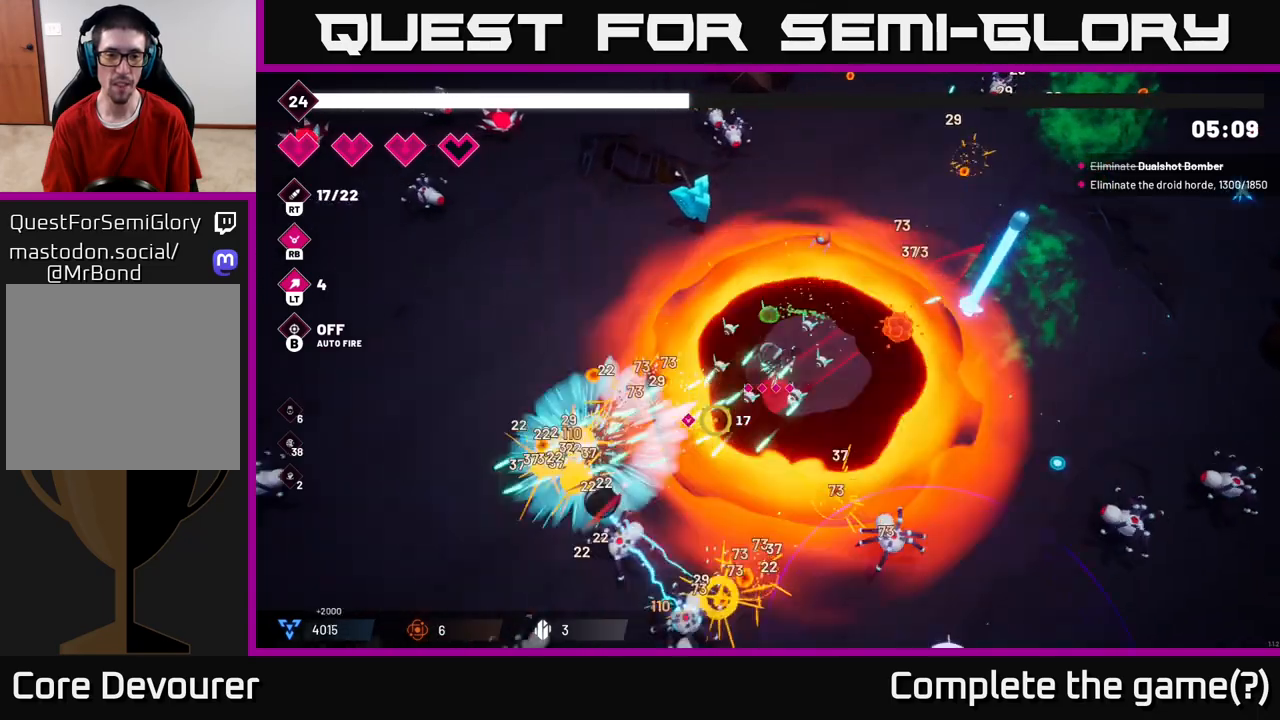
{"buttons": ["R2"], "left_stick": "left", "right_stick": "down-left", "events": [[17, "left_stick", "up-left"], [283, "left_stick", "left"]]}
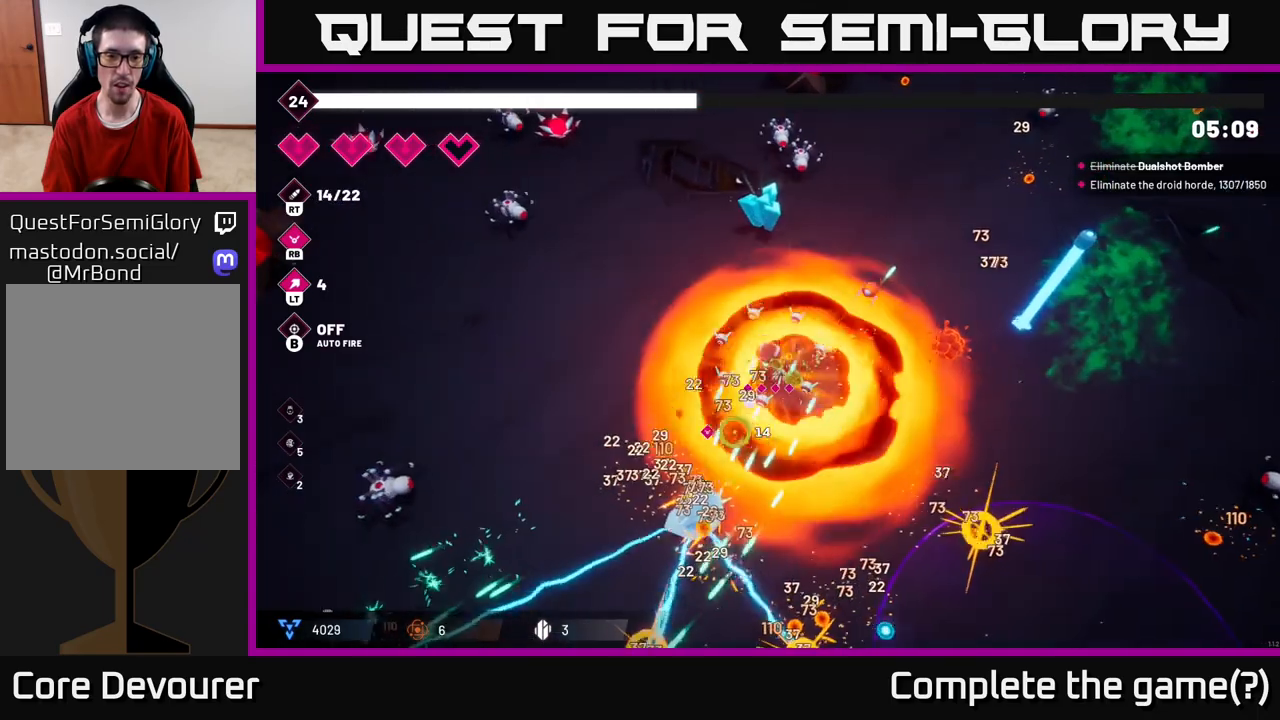
{"buttons": [], "left_stick": "down-left", "right_stick": "left", "events": [[83, "right_stick", "down"], [117, "left_stick", "down-left"], [283, "R2", "up"], [500, "right_stick", "left"]]}
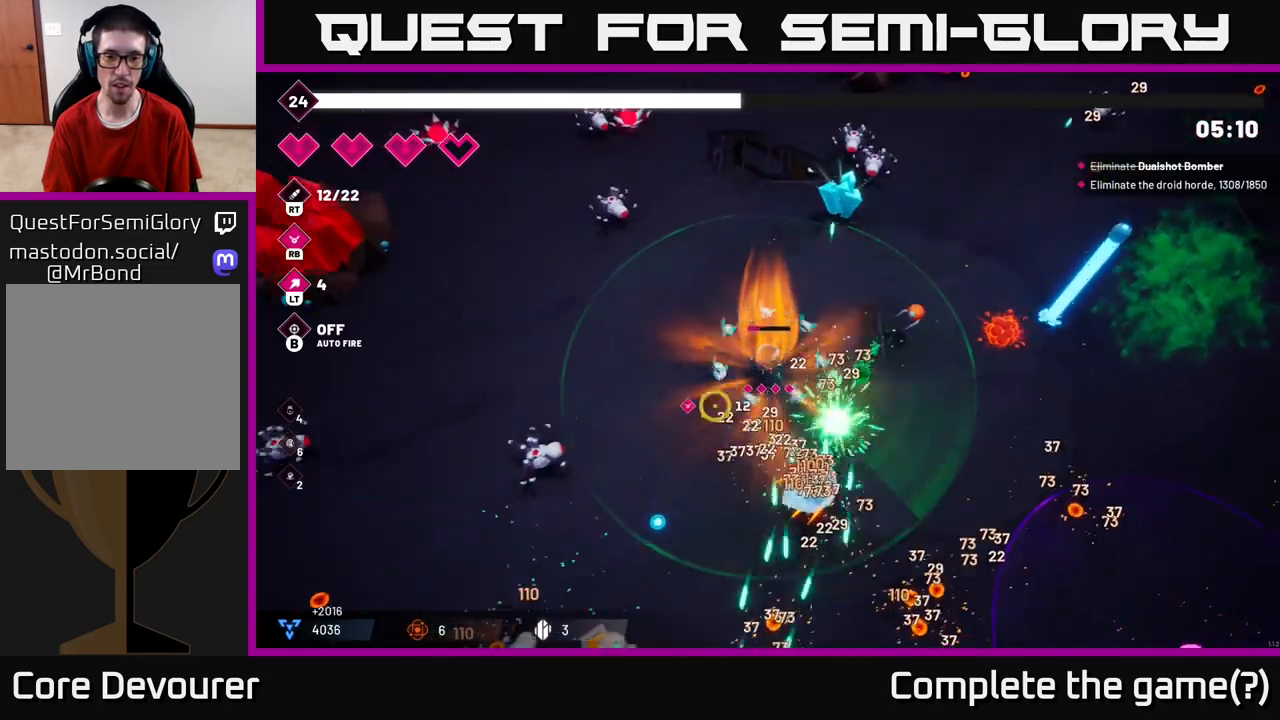
{"buttons": ["R2"], "left_stick": "down", "right_stick": "down", "events": [[183, "R2", "down"], [217, "left_stick", "down"], [250, "right_stick", "down-left"], [500, "right_stick", "down"]]}
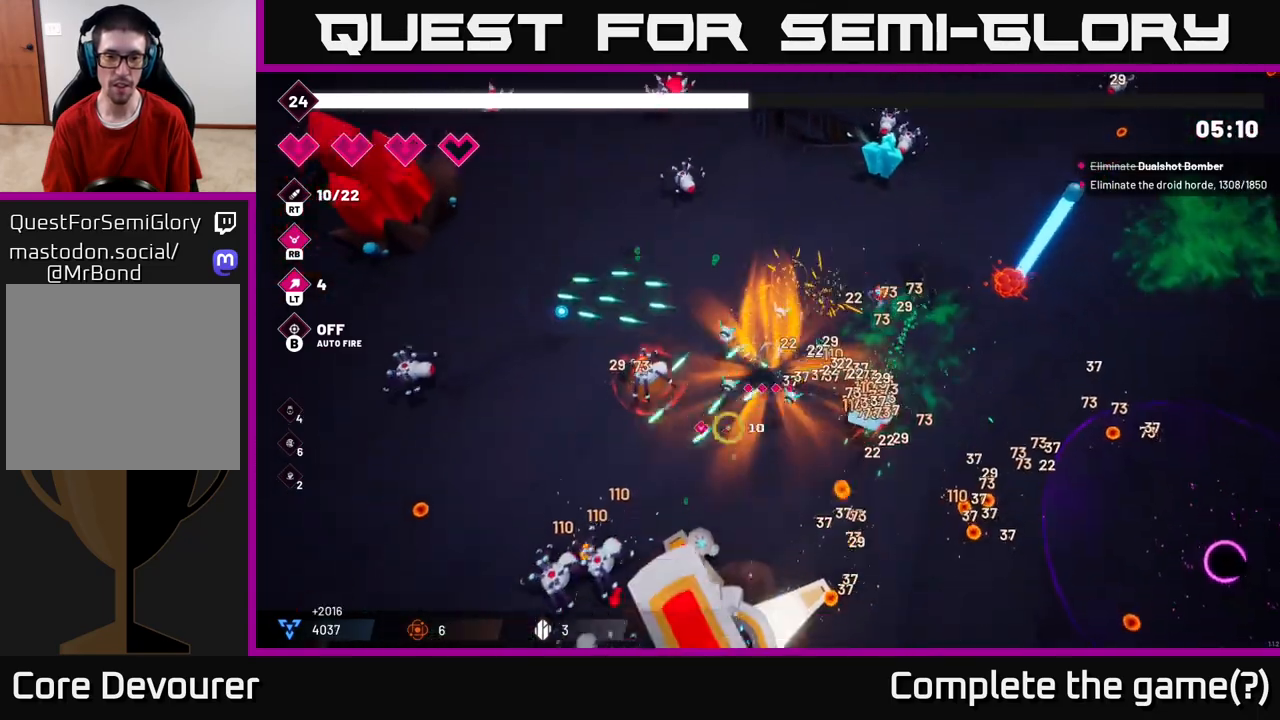
{"buttons": [], "left_stick": "up-left", "right_stick": "down-left", "events": [[100, "right_stick", "down-right"], [283, "right_stick", "down-left"], [400, "left_stick", "up-left"], [467, "R2", "up"]]}
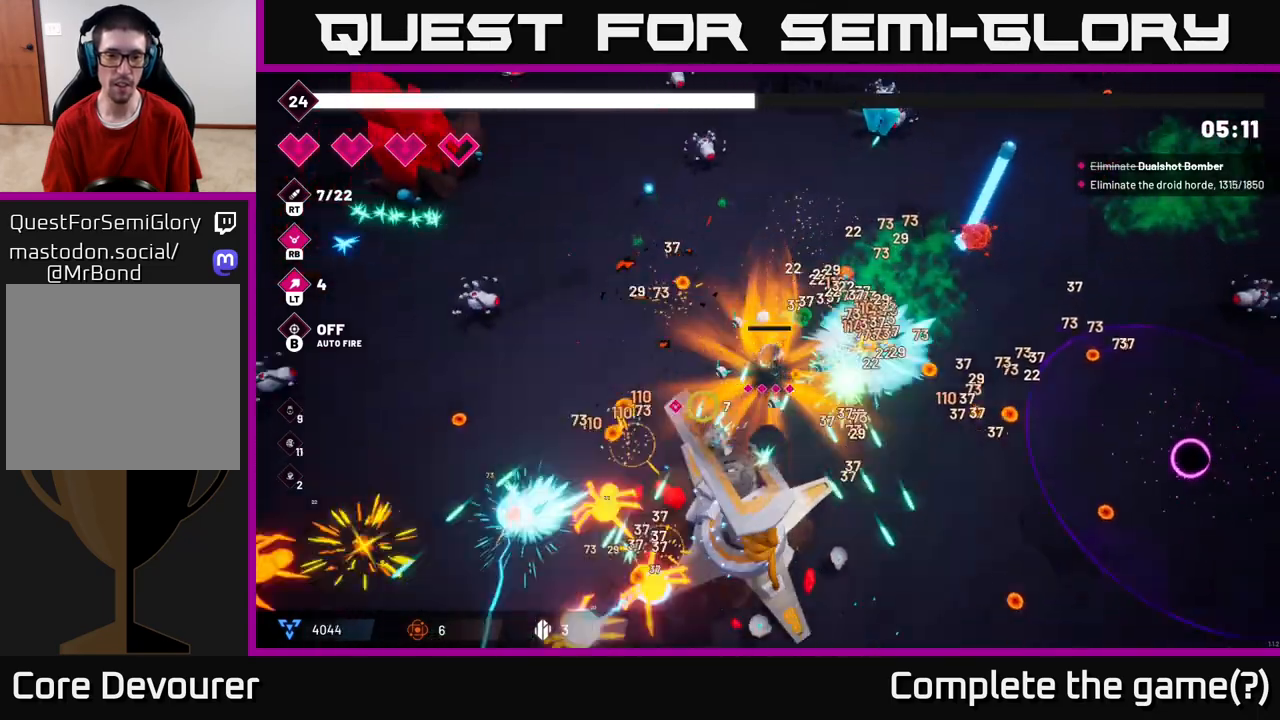
{"buttons": [], "left_stick": "left", "right_stick": "left", "events": [[117, "R1", "down"], [233, "R1", "up"], [333, "right_stick", "left"], [400, "left_stick", "left"]]}
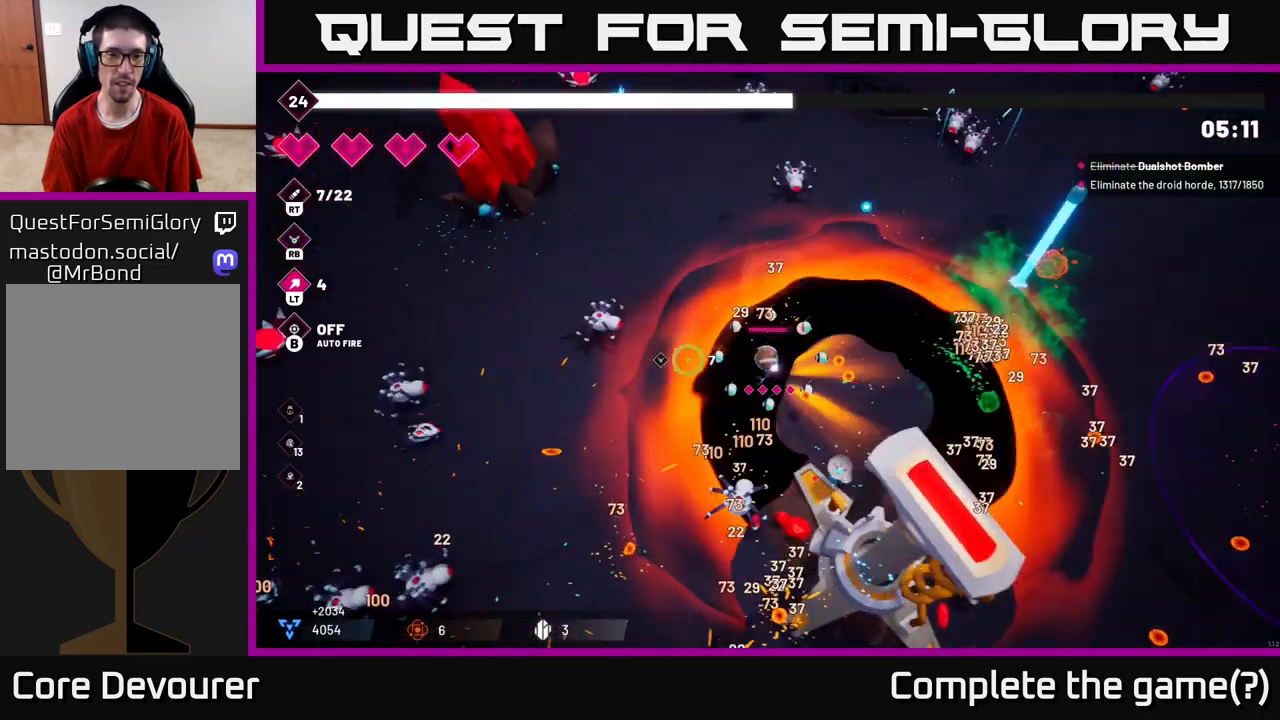
{"buttons": ["R2"], "left_stick": "down-left", "right_stick": "down-left", "events": [[67, "R2", "down"], [100, "left_stick", "down-left"], [350, "right_stick", "down-left"]]}
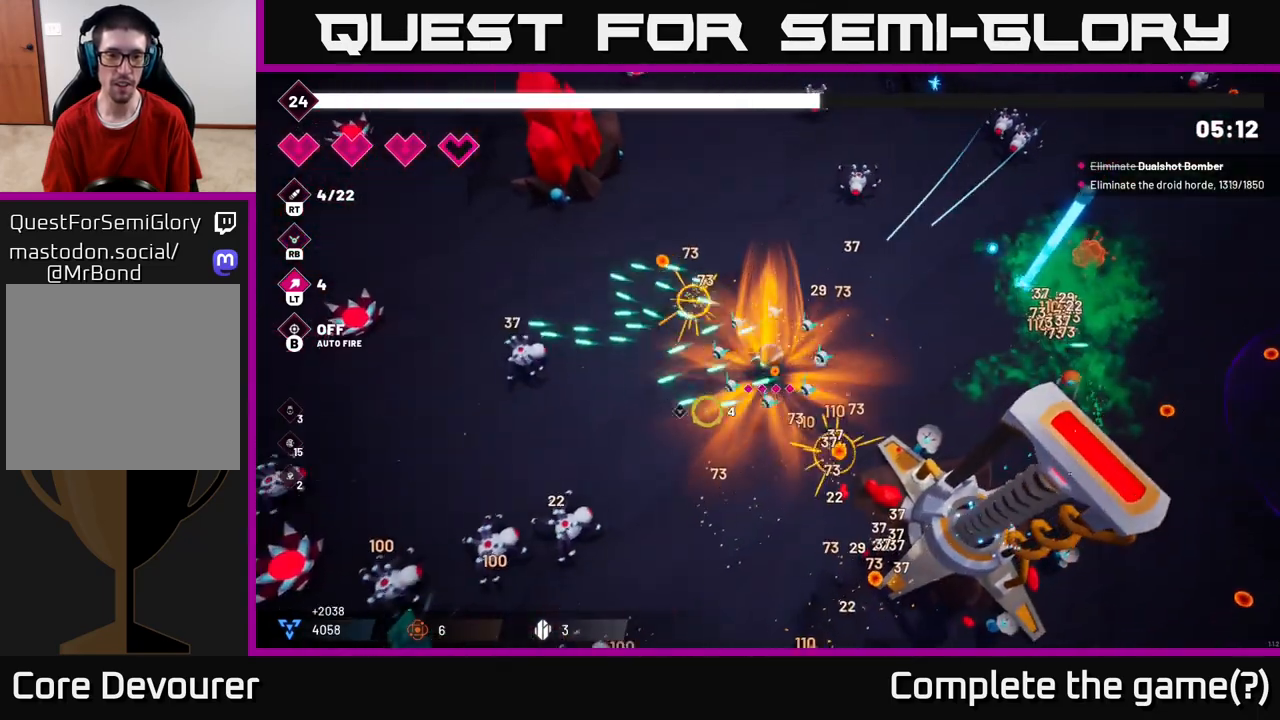
{"buttons": ["R2"], "left_stick": "down-left", "right_stick": "down-left", "events": []}
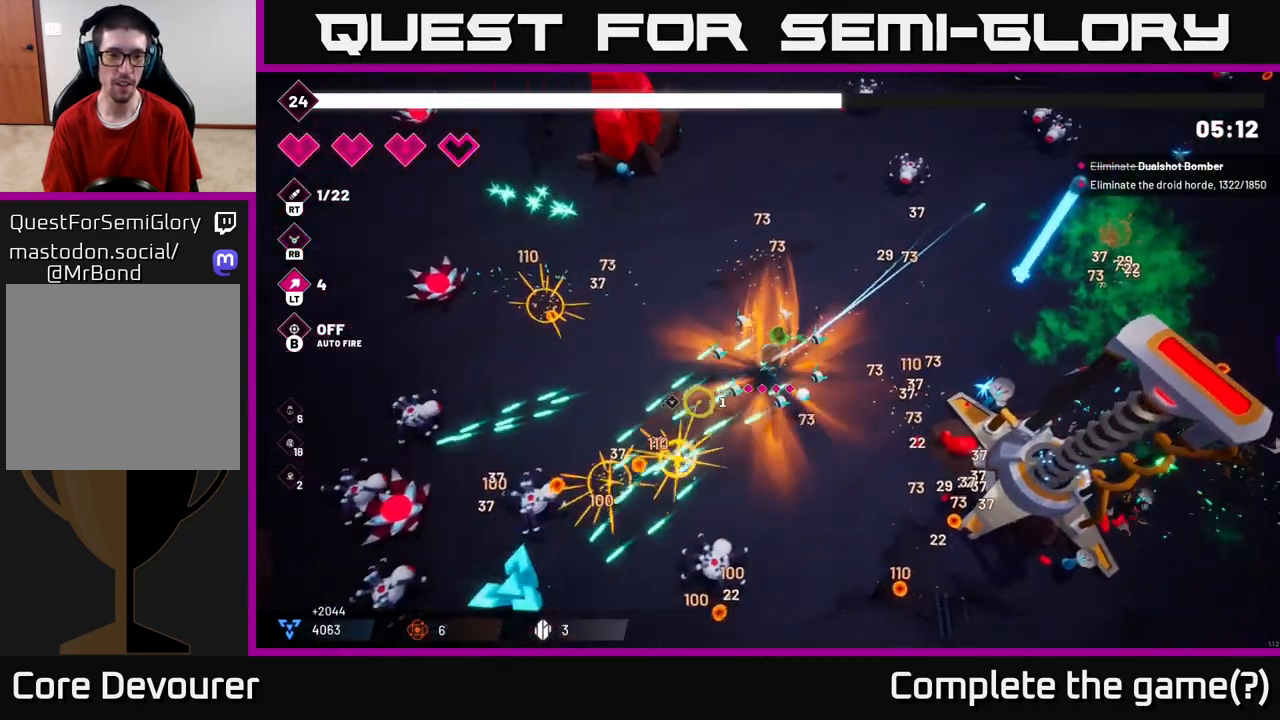
{"buttons": ["R2"], "left_stick": "left", "right_stick": "down-left", "events": [[17, "left_stick", "left"], [83, "R2", "up"], [283, "R2", "down"]]}
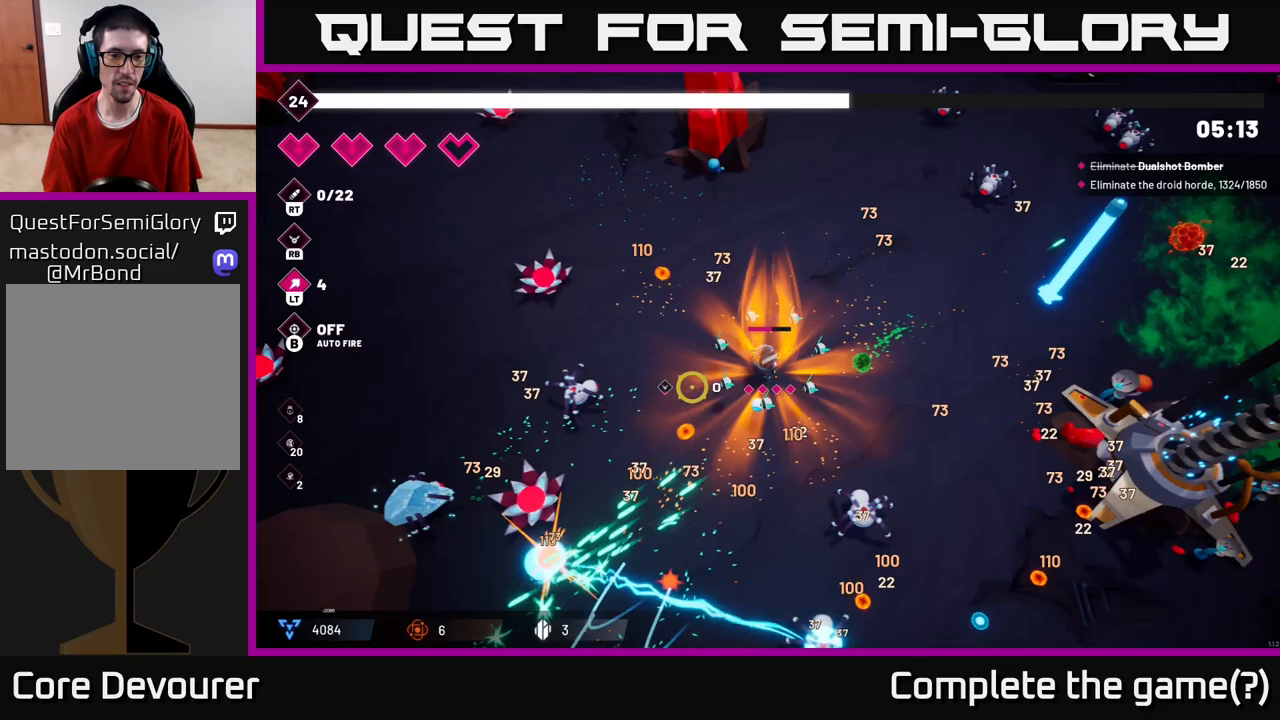
{"buttons": ["R2"], "left_stick": "down", "right_stick": "down-left", "events": [[317, "left_stick", "right"], [383, "left_stick", "down-right"], [500, "left_stick", "down"]]}
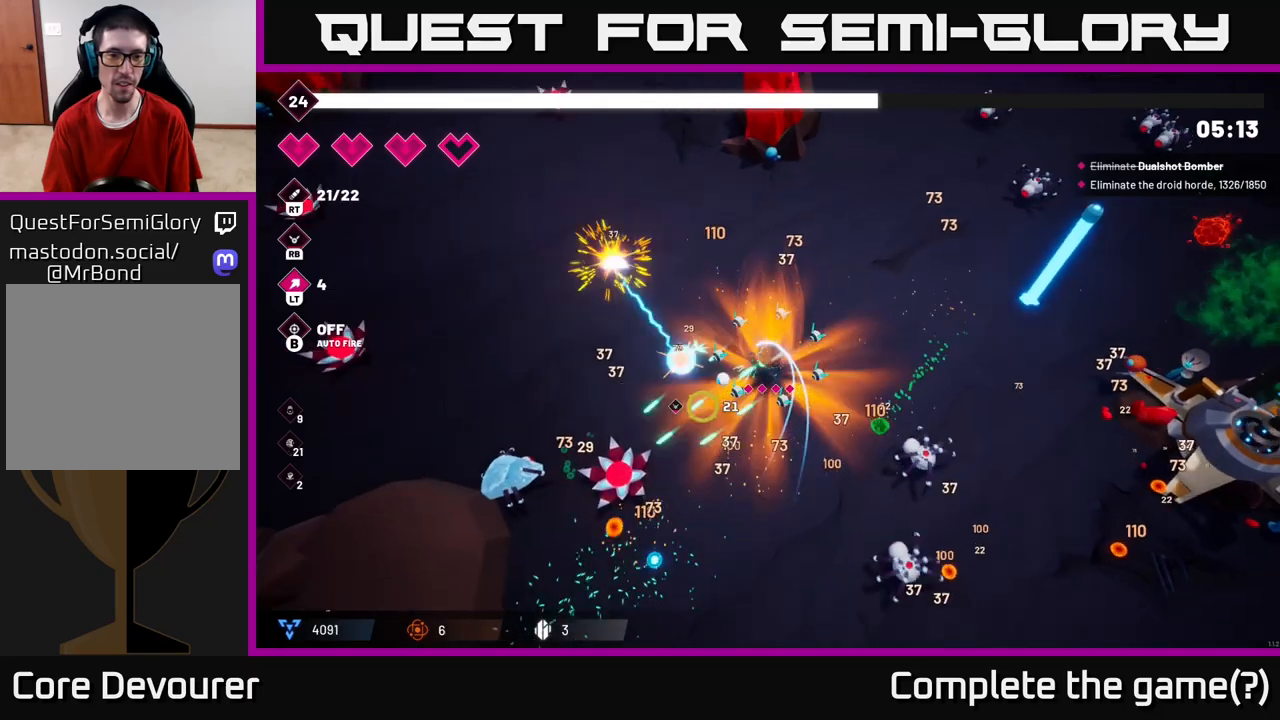
{"buttons": [], "left_stick": "down", "right_stick": "right", "events": [[100, "left_stick", "down-left"], [300, "R2", "up"], [383, "right_stick", "down-right"], [450, "right_stick", "right"], [500, "left_stick", "down"]]}